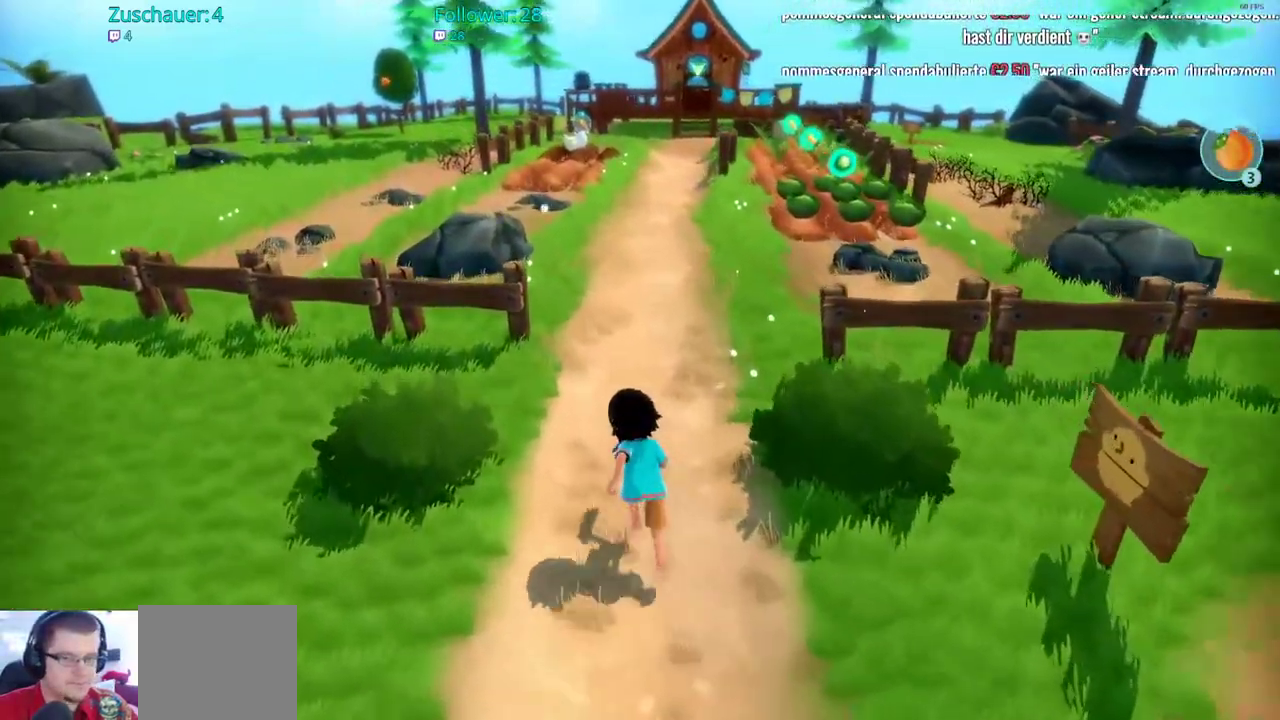
Gameplay with a controller (Xbox layout); each line is a JSON object with the inputs held at the frame after it. "events" lists button and stick changes between this image and that frame as [ms after this image, input, new state], when the widget could be followed in between. Not read: L3 R3.
{"buttons": ["R2"], "left_stick": "up", "right_stick": "center", "events": []}
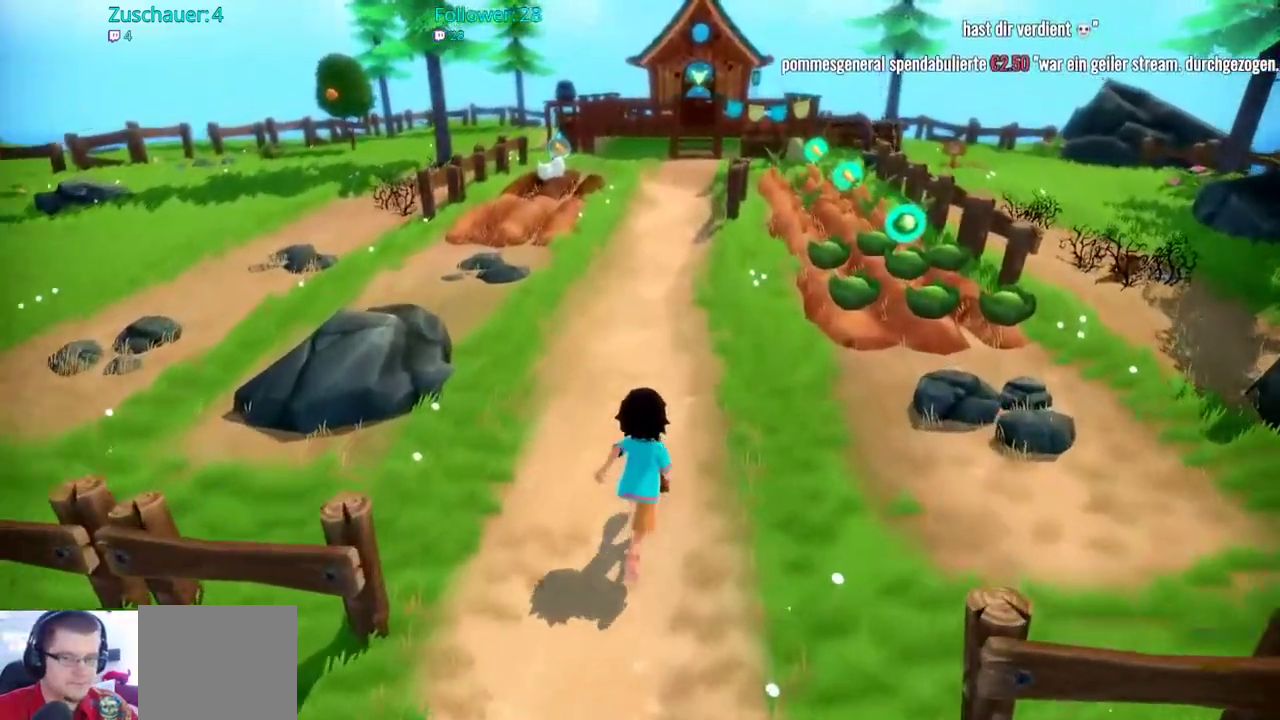
{"buttons": ["R2"], "left_stick": "up", "right_stick": "center", "events": []}
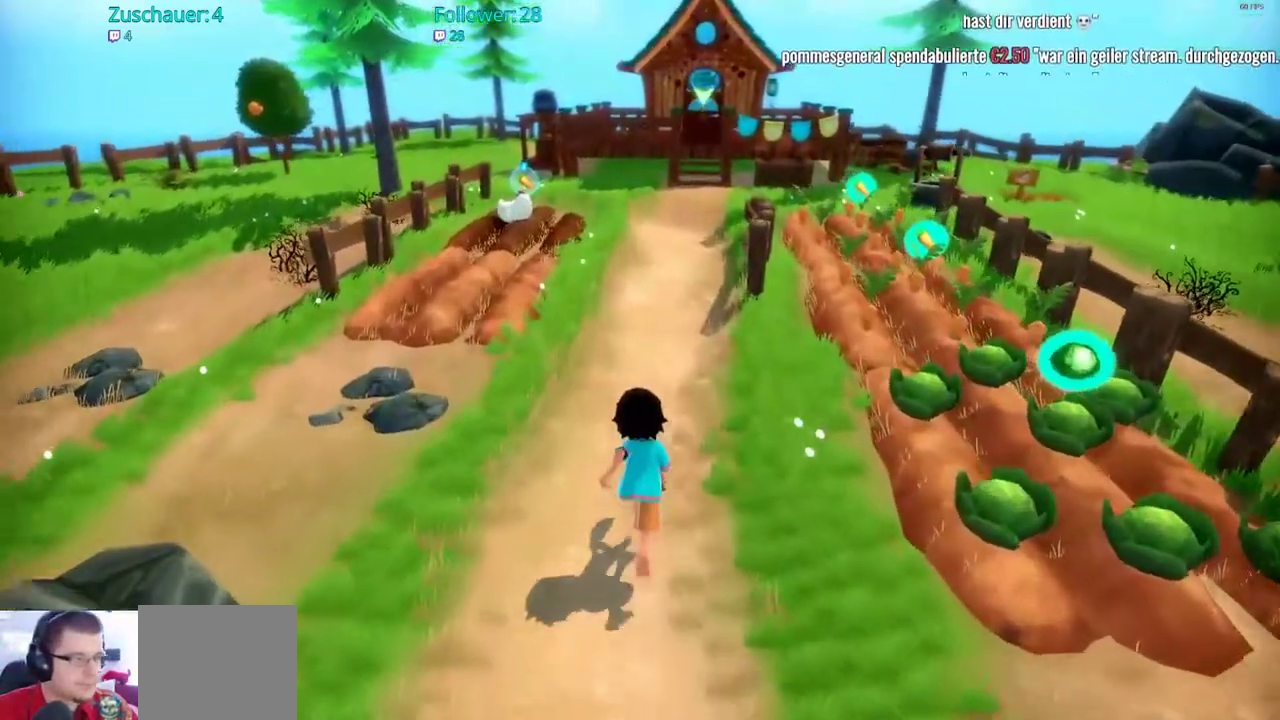
{"buttons": ["R2"], "left_stick": "up", "right_stick": "center", "events": []}
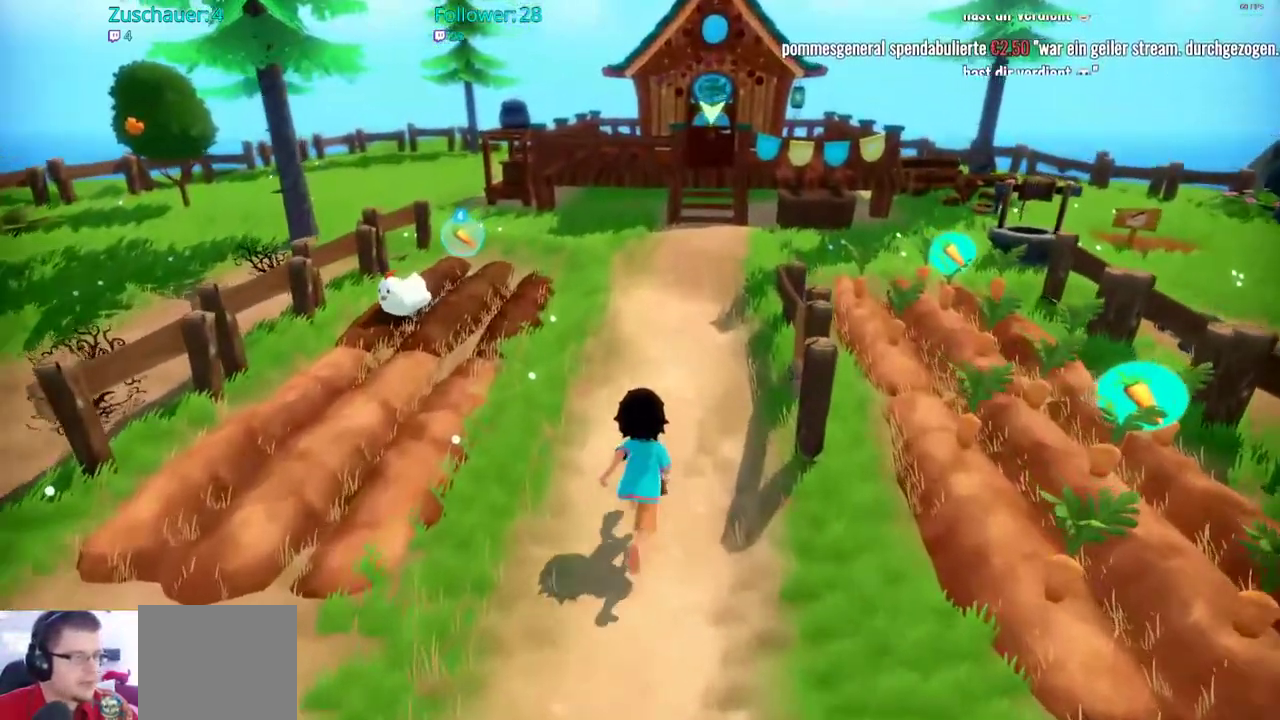
{"buttons": [], "left_stick": "up", "right_stick": "center", "events": [[483, "R2", "up"]]}
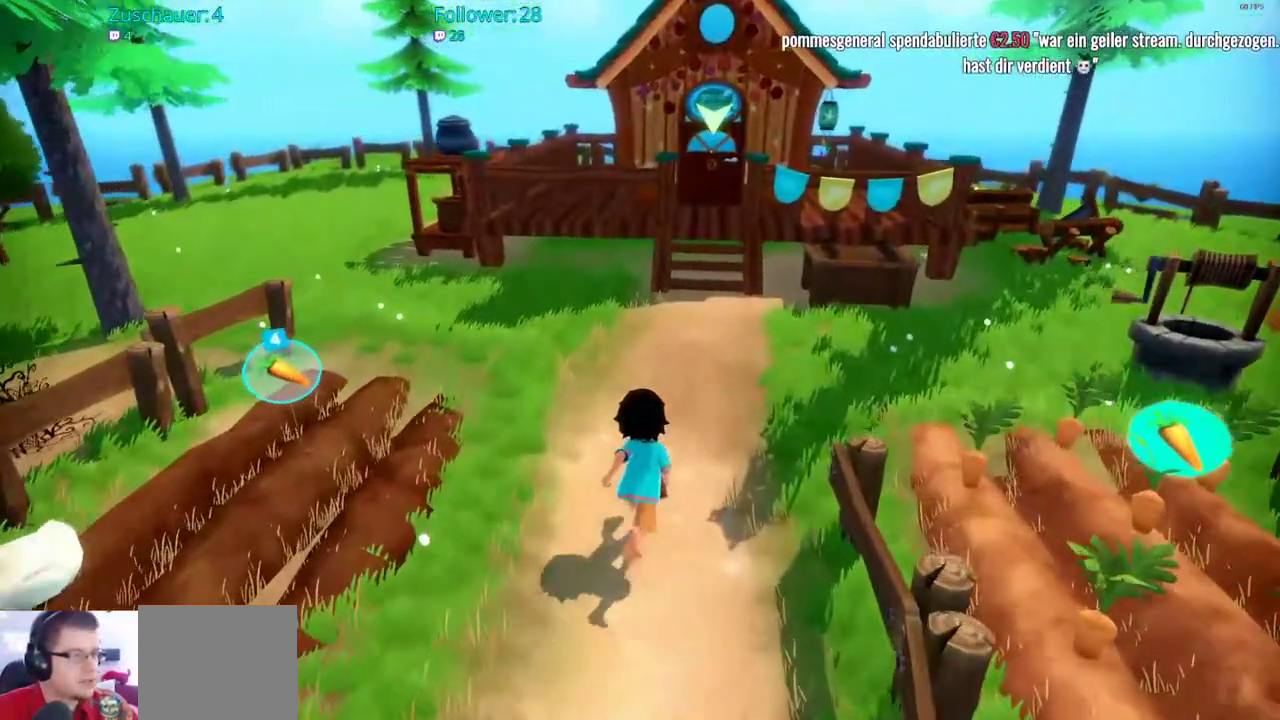
{"buttons": [], "left_stick": "center", "right_stick": "center", "events": [[17, "left_stick", "center"]]}
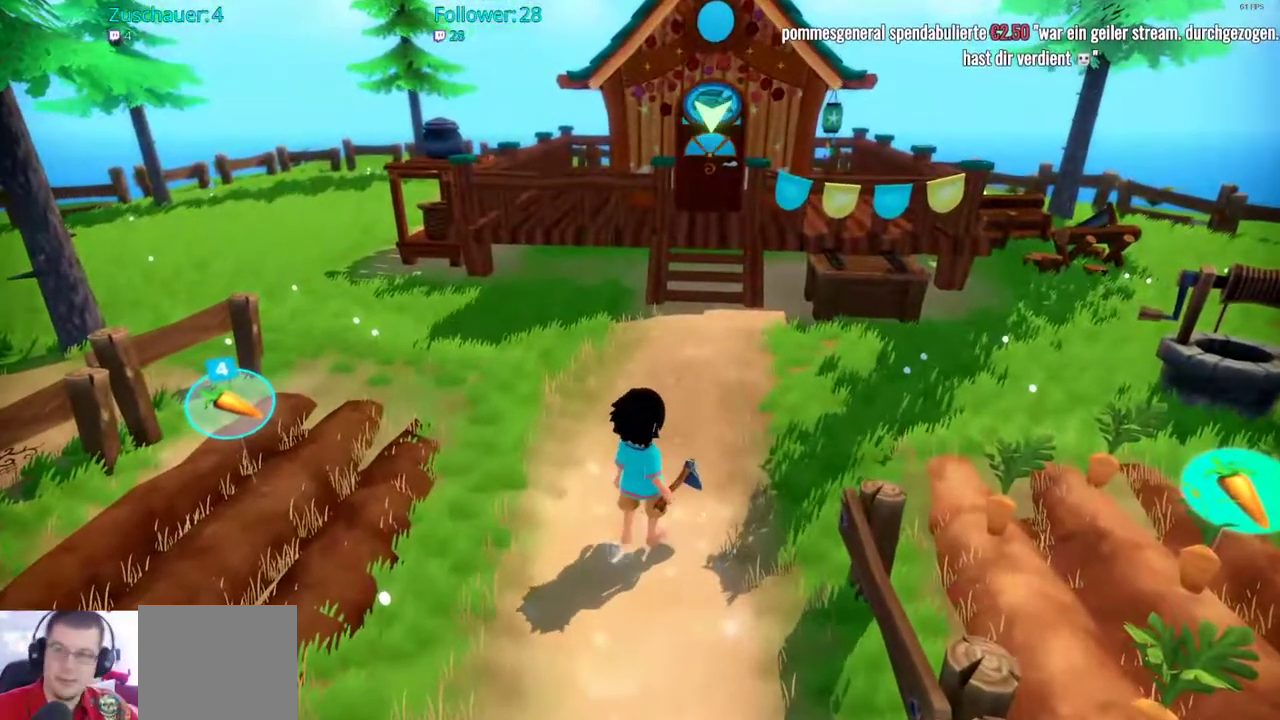
{"buttons": [], "left_stick": "center", "right_stick": "center", "events": []}
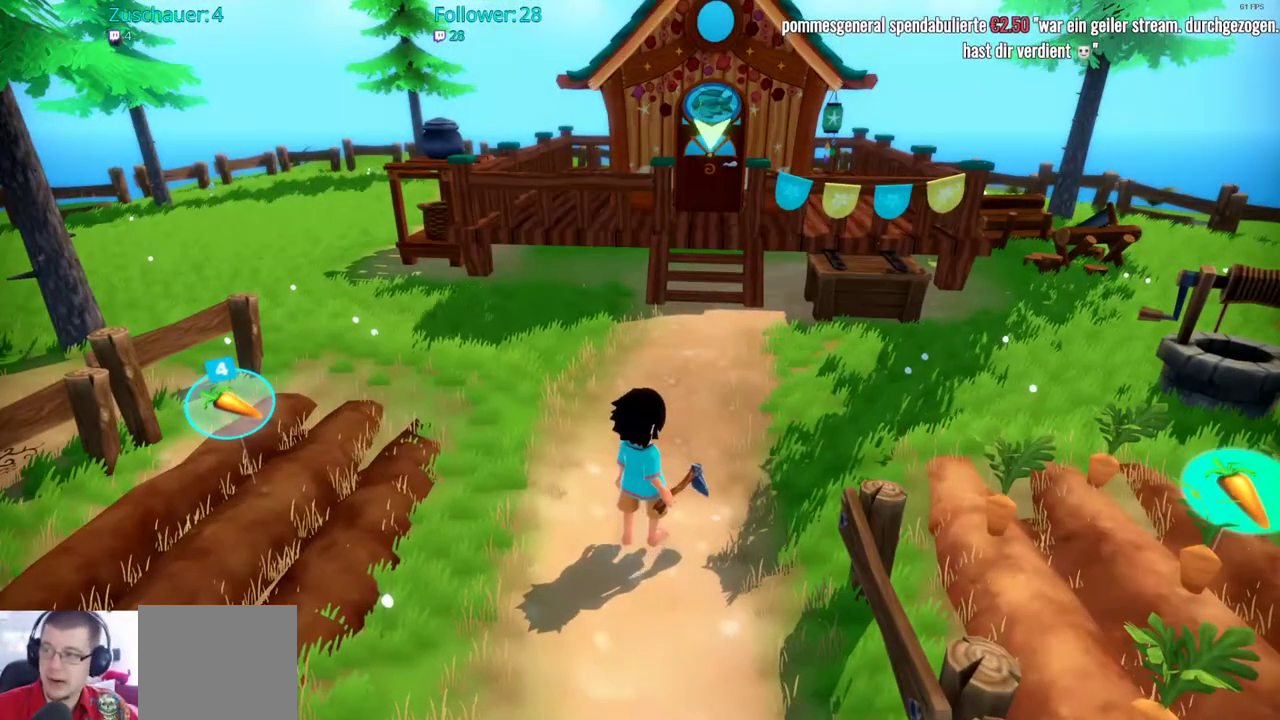
{"buttons": [], "left_stick": "center", "right_stick": "center", "events": []}
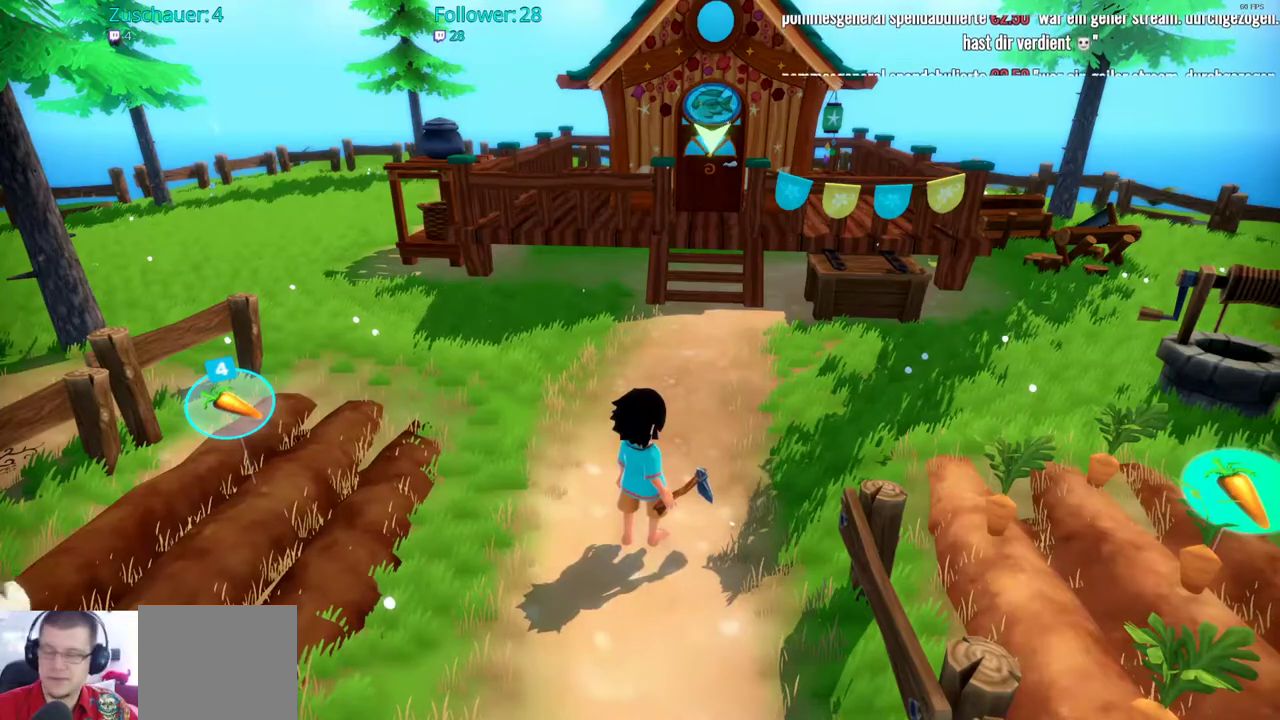
{"buttons": [], "left_stick": "up", "right_stick": "center", "events": [[33, "left_stick", "up"]]}
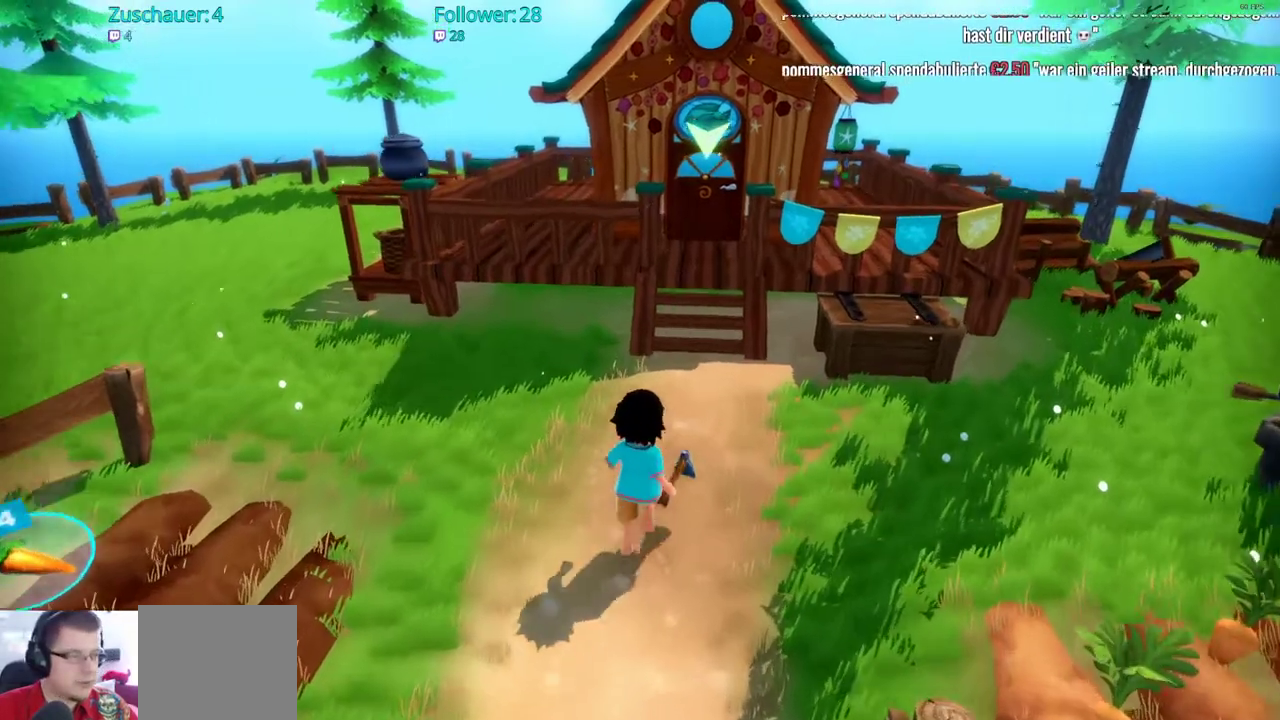
{"buttons": [], "left_stick": "up", "right_stick": "center", "events": []}
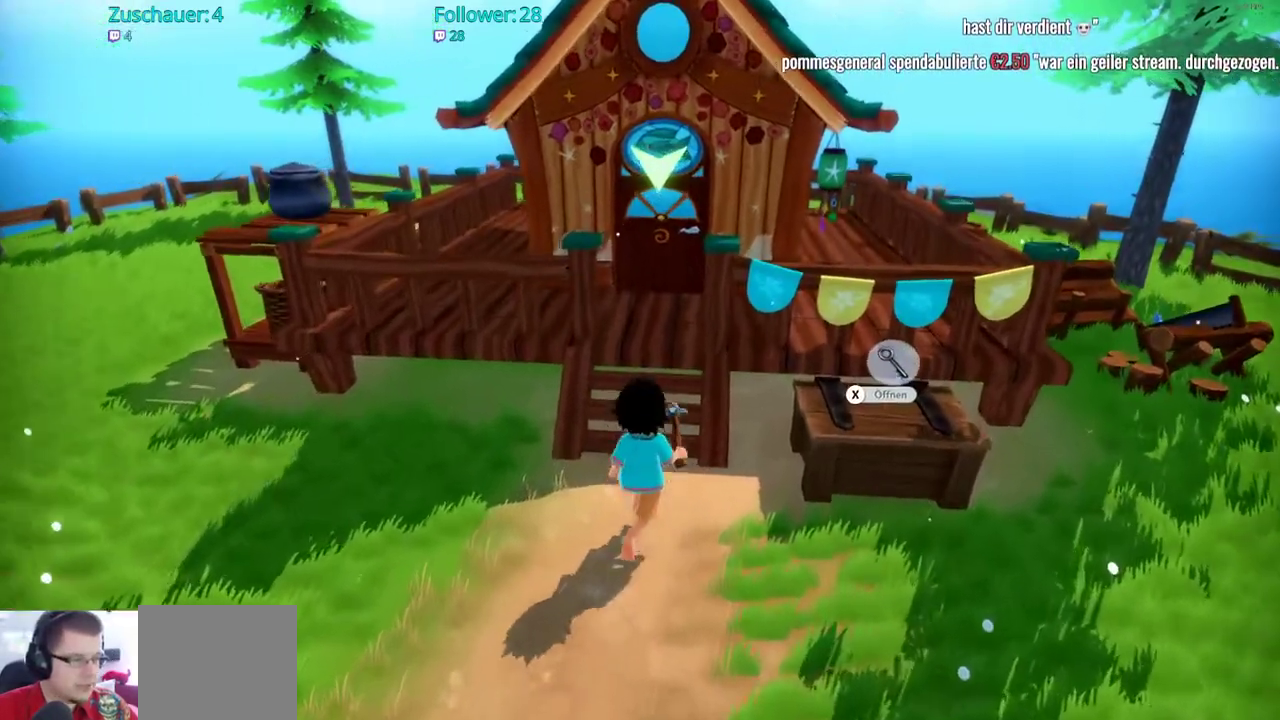
{"buttons": [], "left_stick": "up", "right_stick": "center", "events": []}
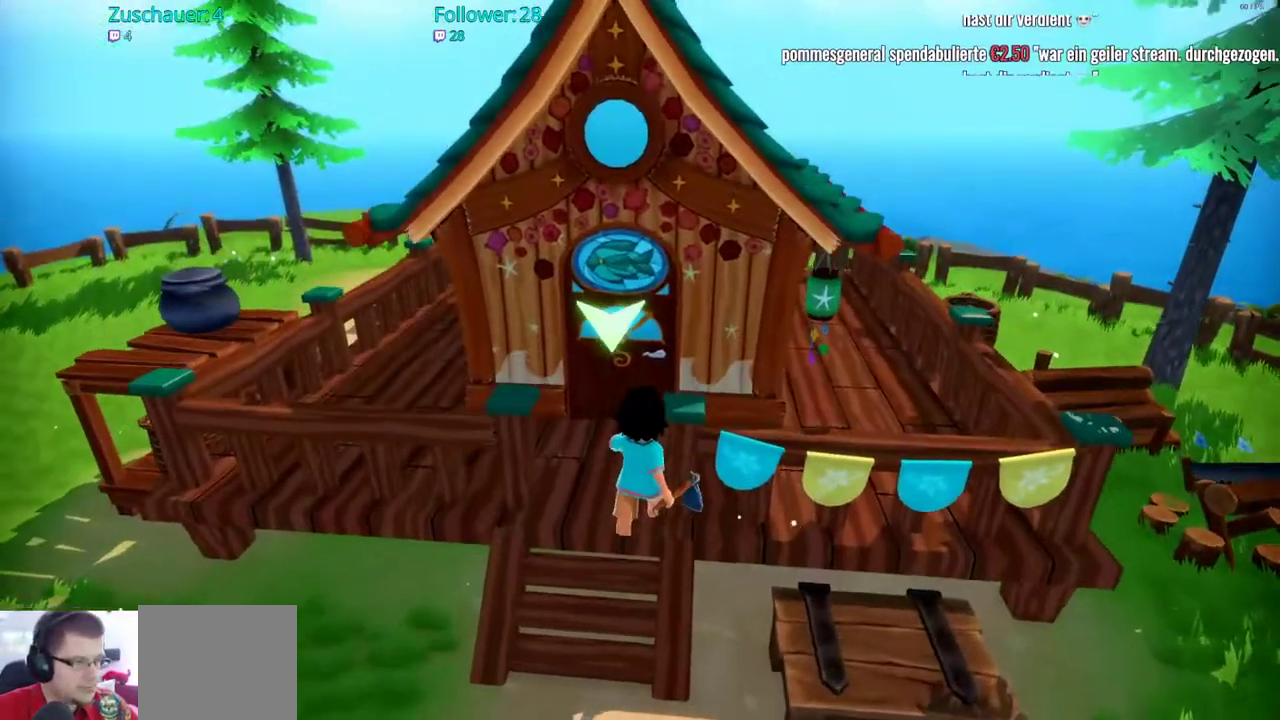
{"buttons": [], "left_stick": "center", "right_stick": "center", "events": [[417, "left_stick", "center"]]}
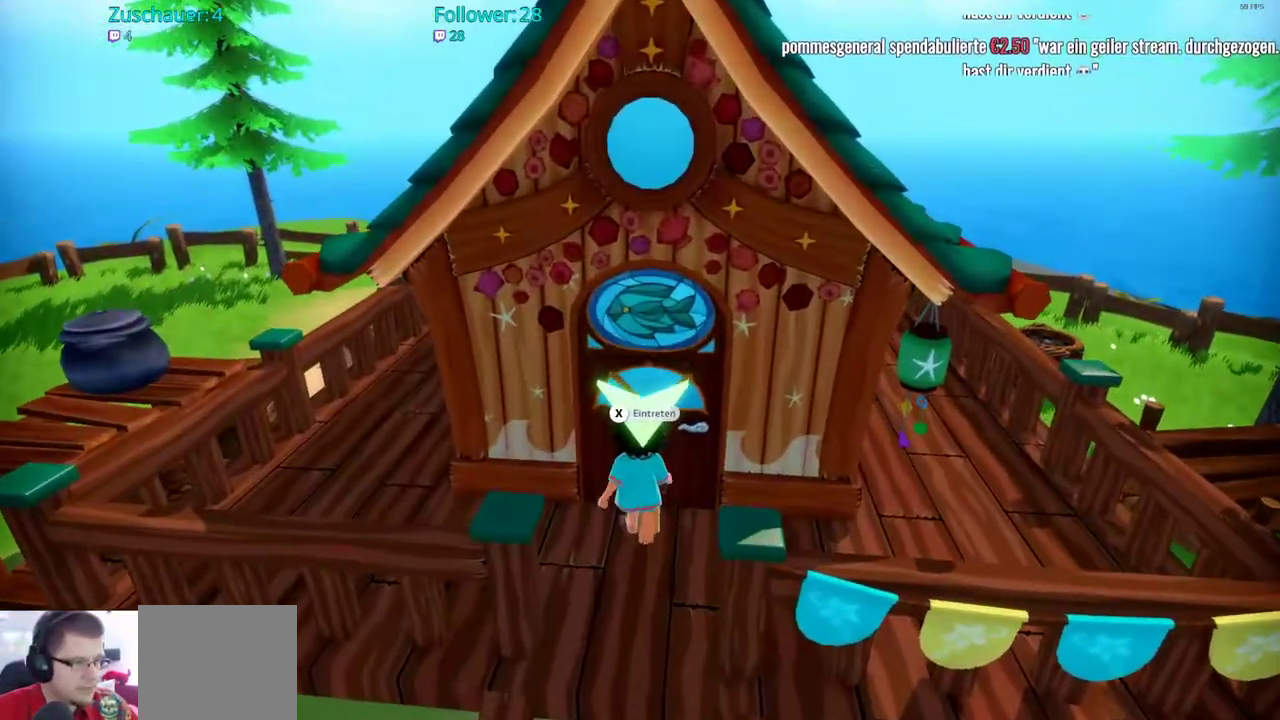
{"buttons": [], "left_stick": "center", "right_stick": "center", "events": [[67, "X", "down"], [150, "X", "up"]]}
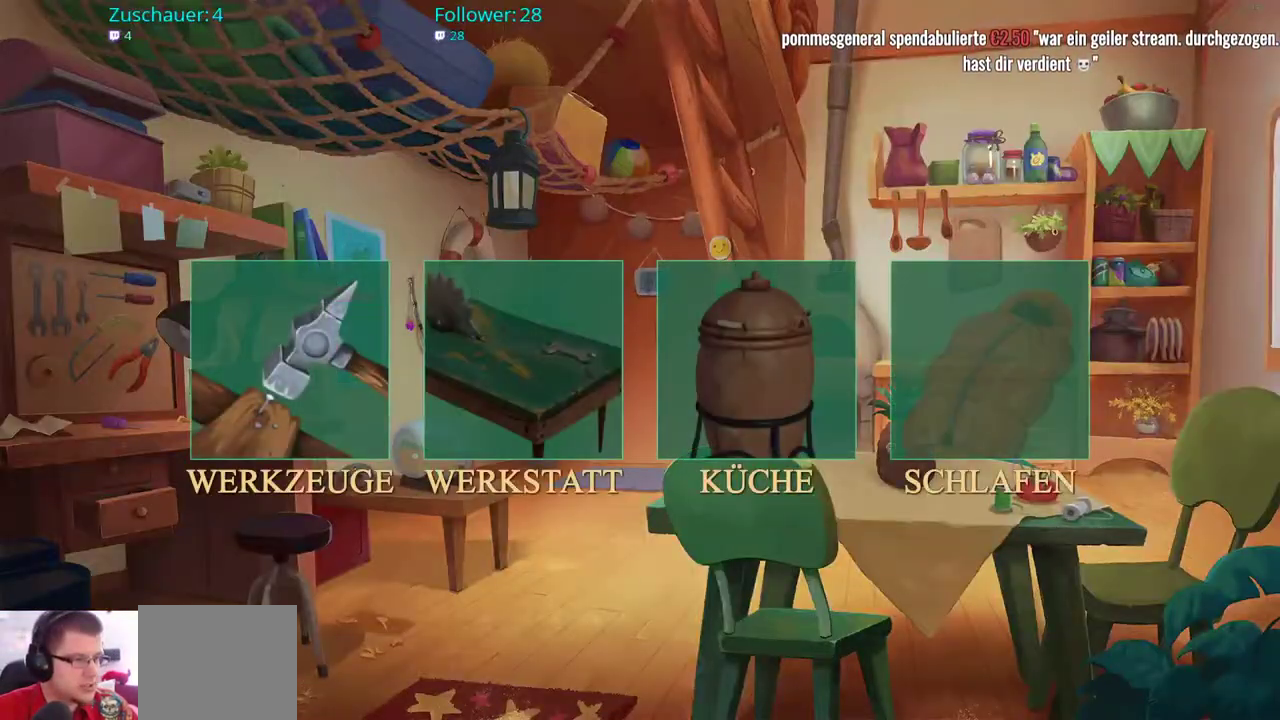
{"buttons": [], "left_stick": "center", "right_stick": "center", "events": [[317, "DPAD_RIGHT", "down"], [433, "DPAD_RIGHT", "up"]]}
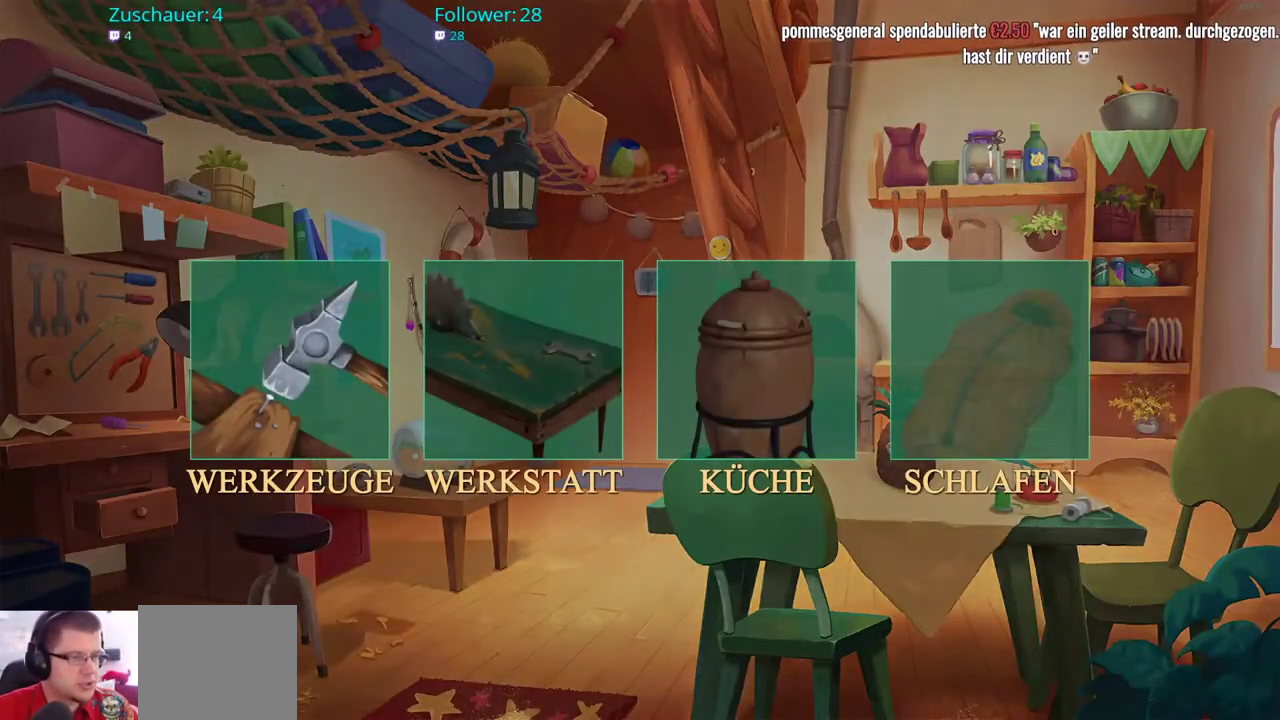
{"buttons": [], "left_stick": "center", "right_stick": "center", "events": [[267, "left_stick", "right"], [450, "left_stick", "center"]]}
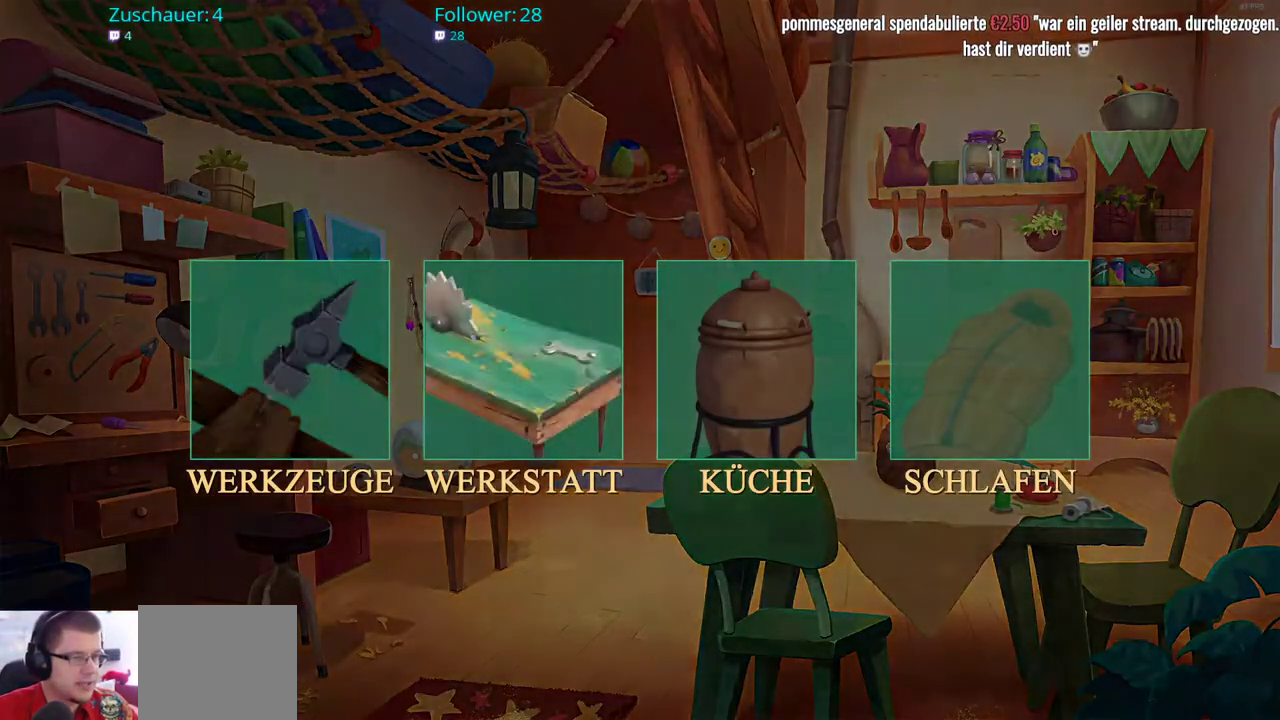
{"buttons": [], "left_stick": "center", "right_stick": "center", "events": [[67, "left_stick", "right"], [250, "left_stick", "center"], [400, "A", "down"], [483, "A", "up"]]}
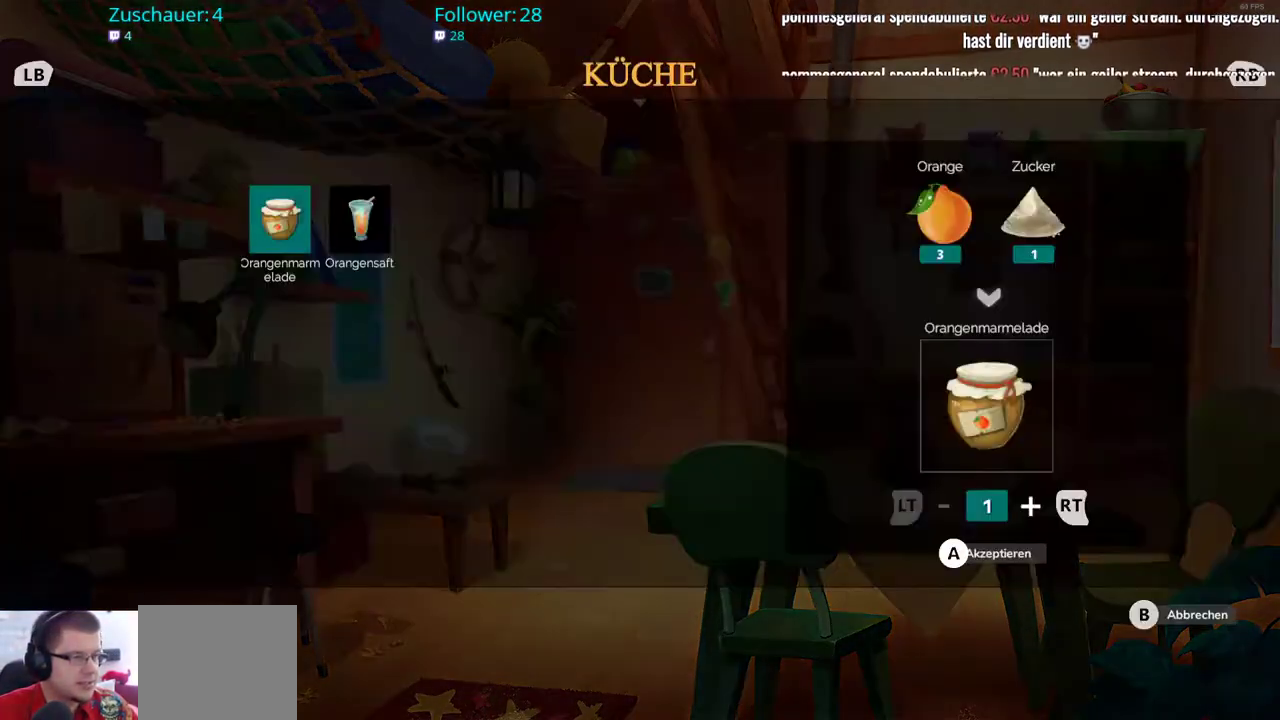
{"buttons": [], "left_stick": "center", "right_stick": "center", "events": []}
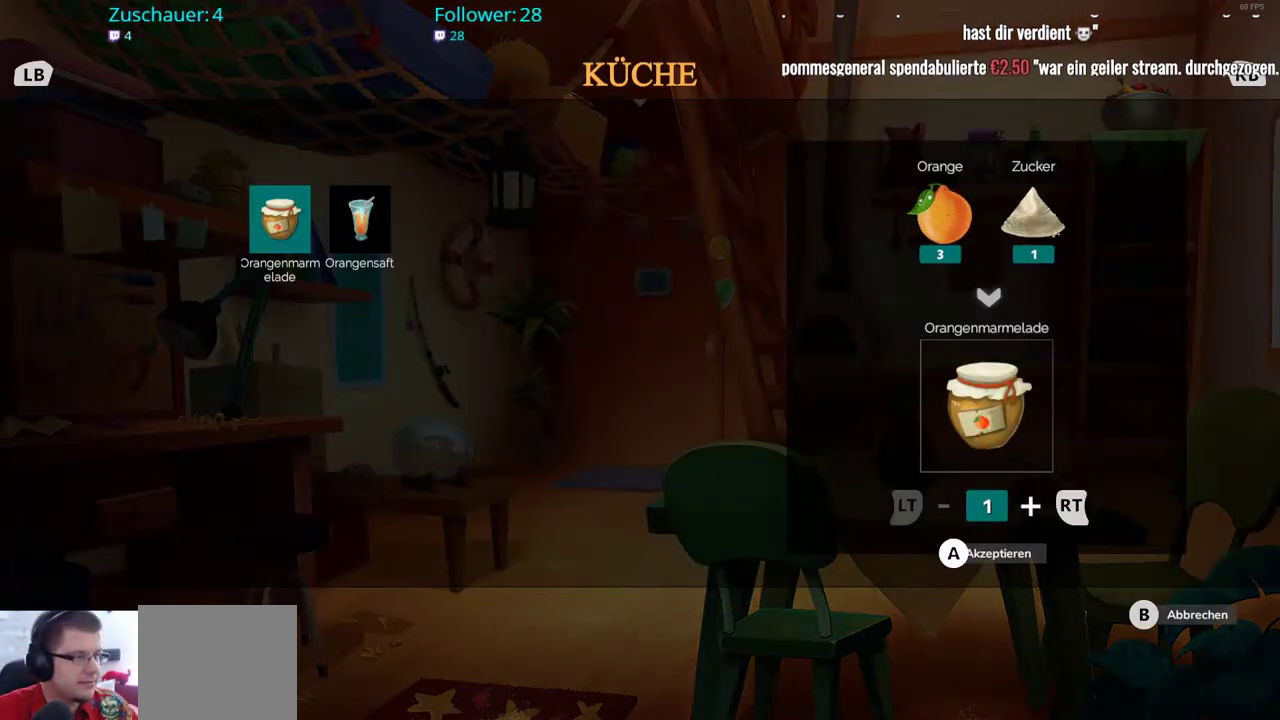
{"buttons": [], "left_stick": "center", "right_stick": "center", "events": []}
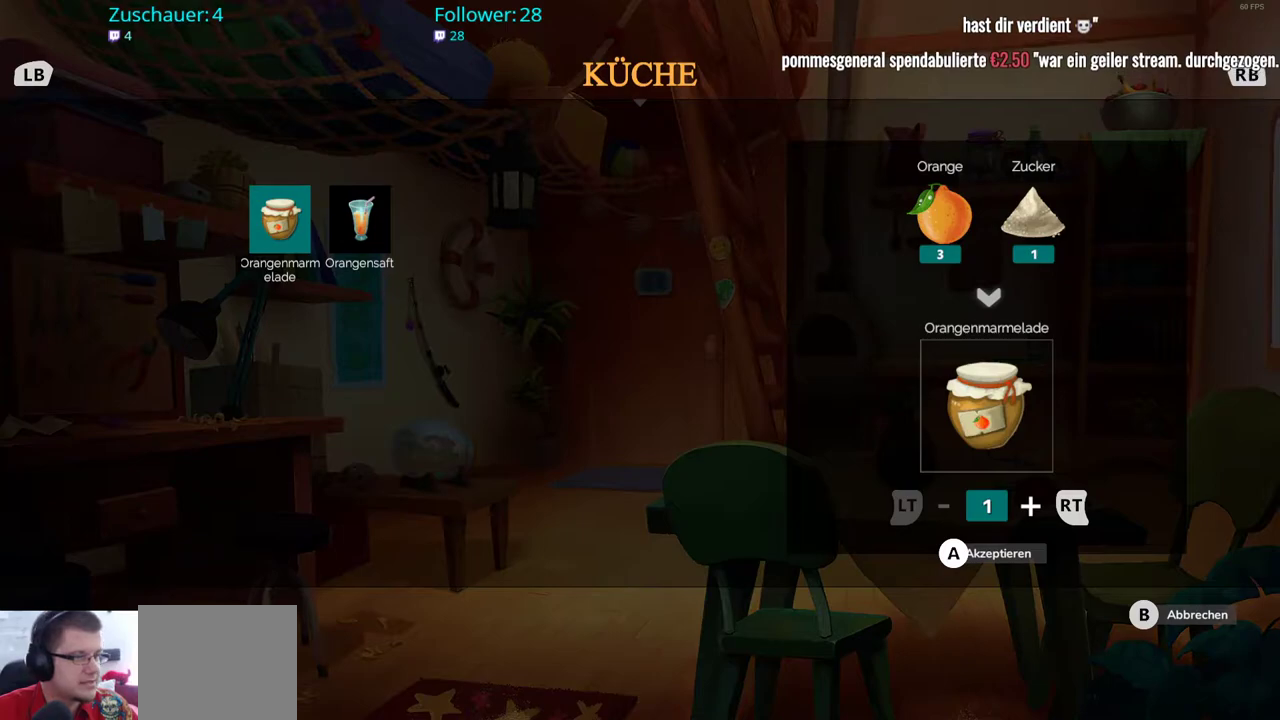
{"buttons": [], "left_stick": "center", "right_stick": "center", "events": []}
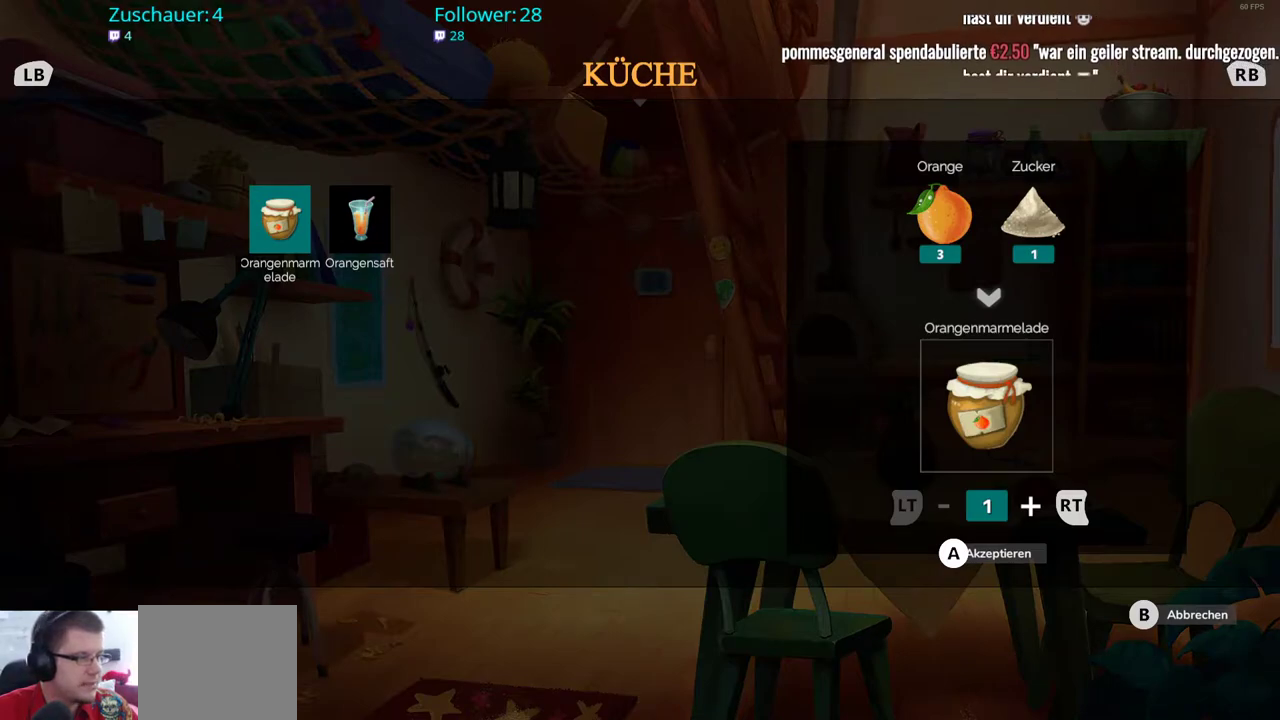
{"buttons": [], "left_stick": "center", "right_stick": "center", "events": [[217, "A", "down"], [350, "A", "up"]]}
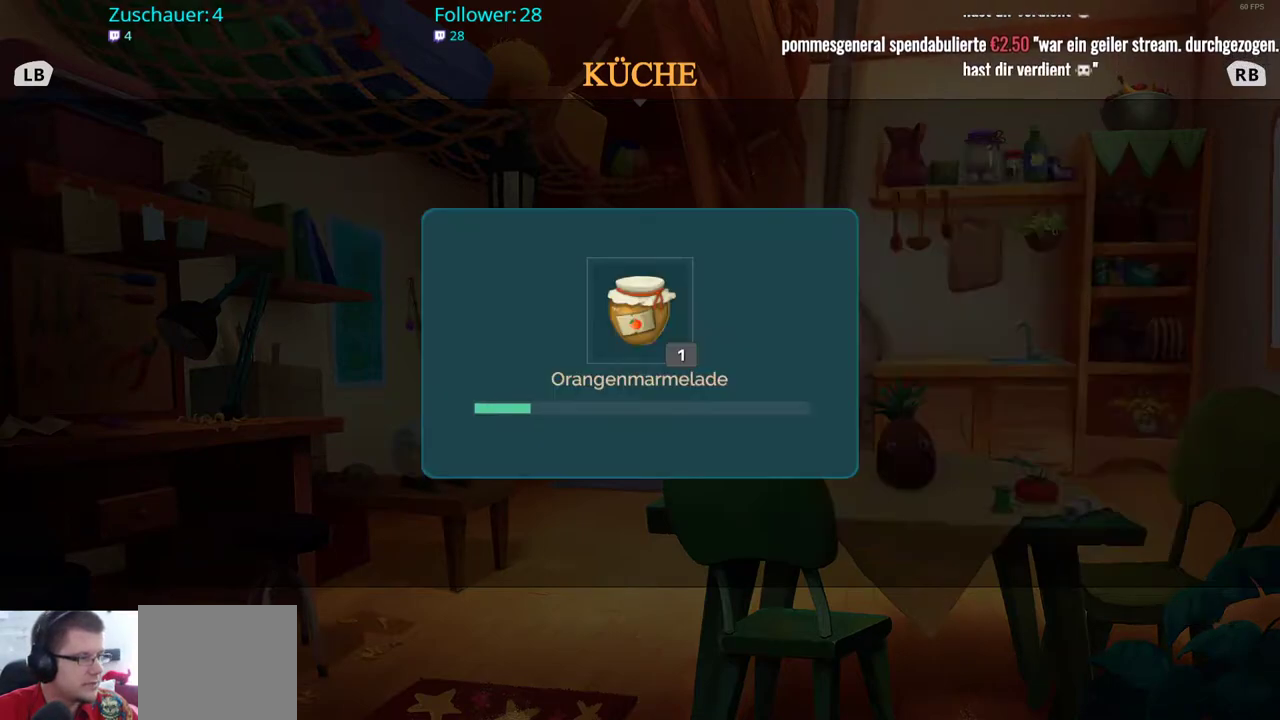
{"buttons": [], "left_stick": "center", "right_stick": "center", "events": []}
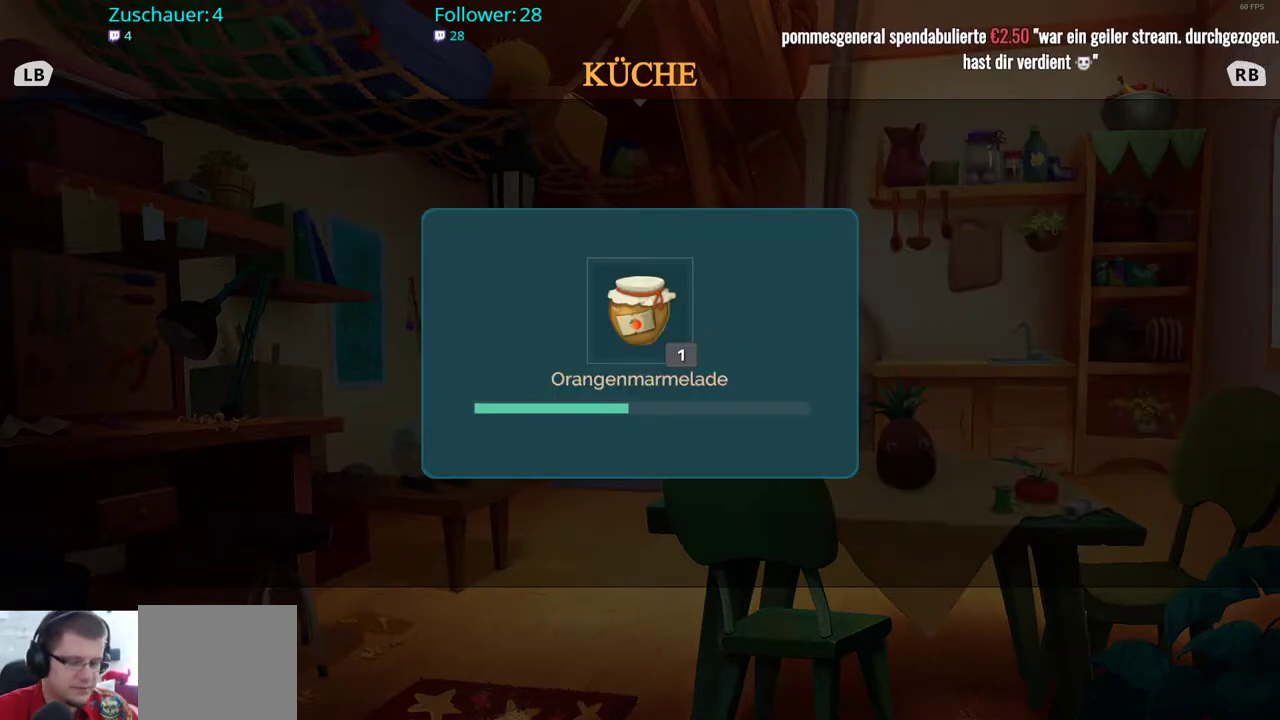
{"buttons": [], "left_stick": "center", "right_stick": "center", "events": []}
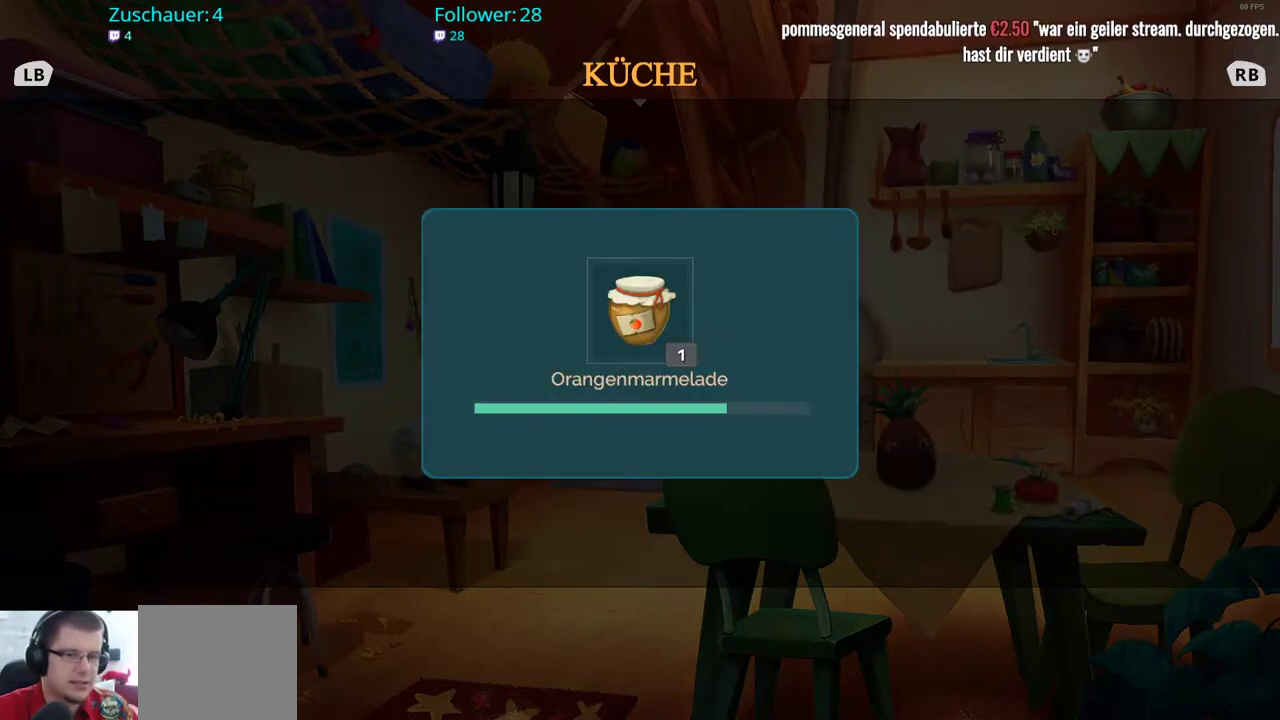
{"buttons": [], "left_stick": "center", "right_stick": "center", "events": []}
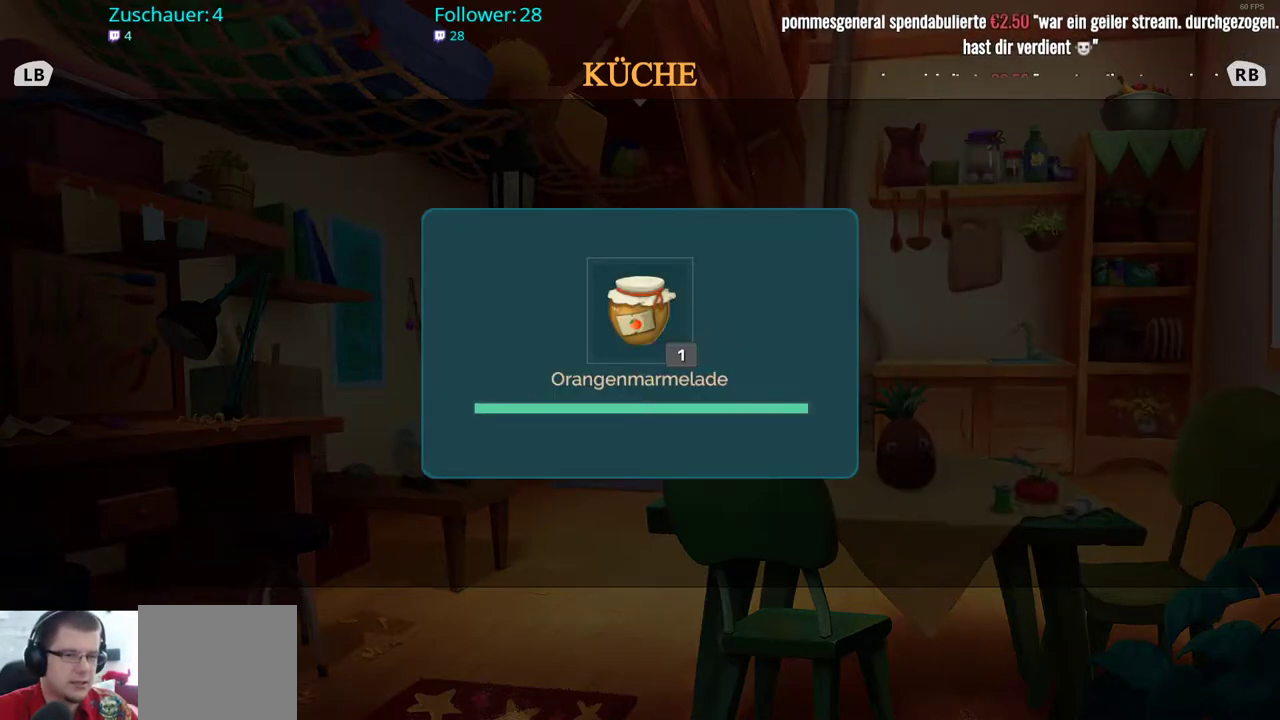
{"buttons": [], "left_stick": "center", "right_stick": "center", "events": []}
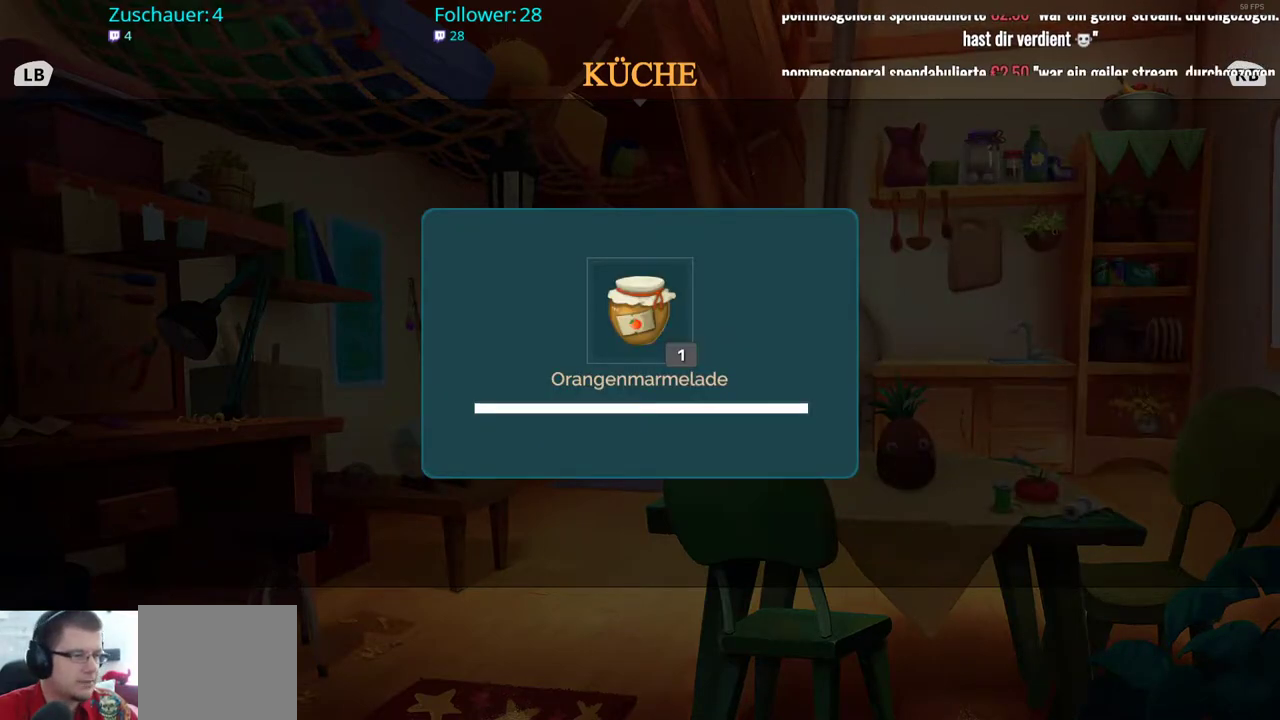
{"buttons": [], "left_stick": "center", "right_stick": "center", "events": []}
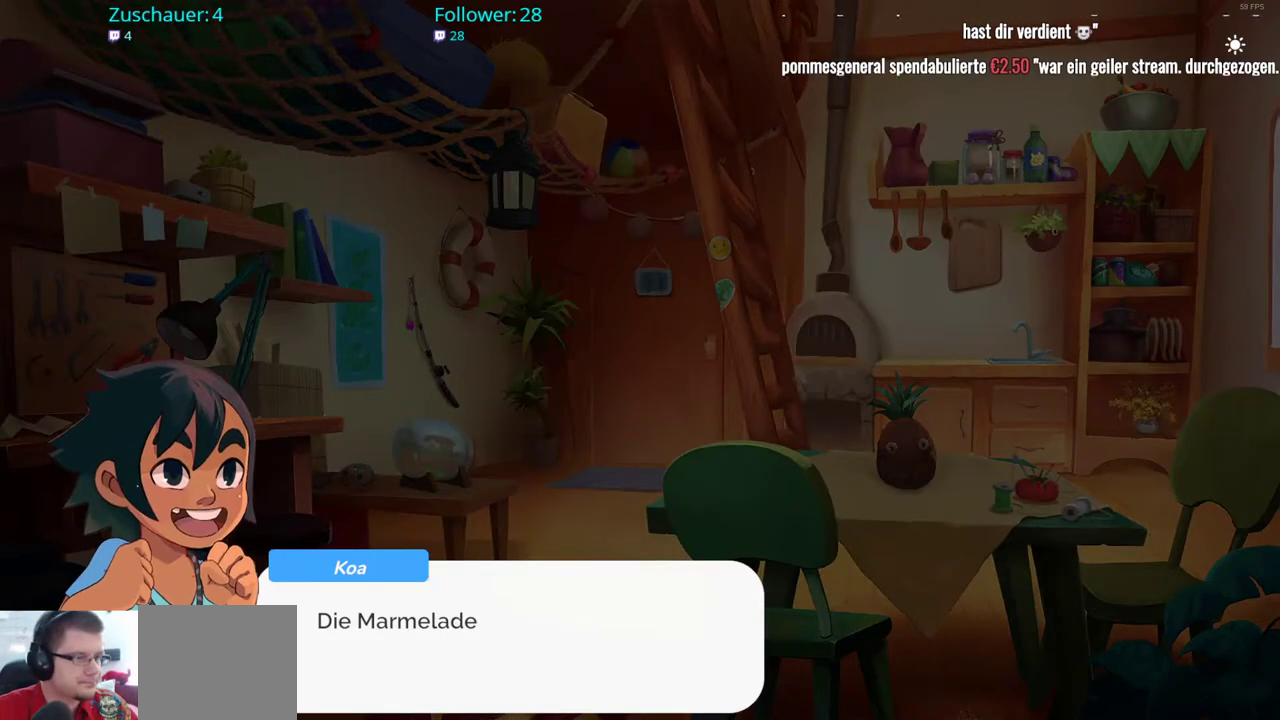
{"buttons": [], "left_stick": "center", "right_stick": "center", "events": [[233, "A", "down"], [367, "A", "up"]]}
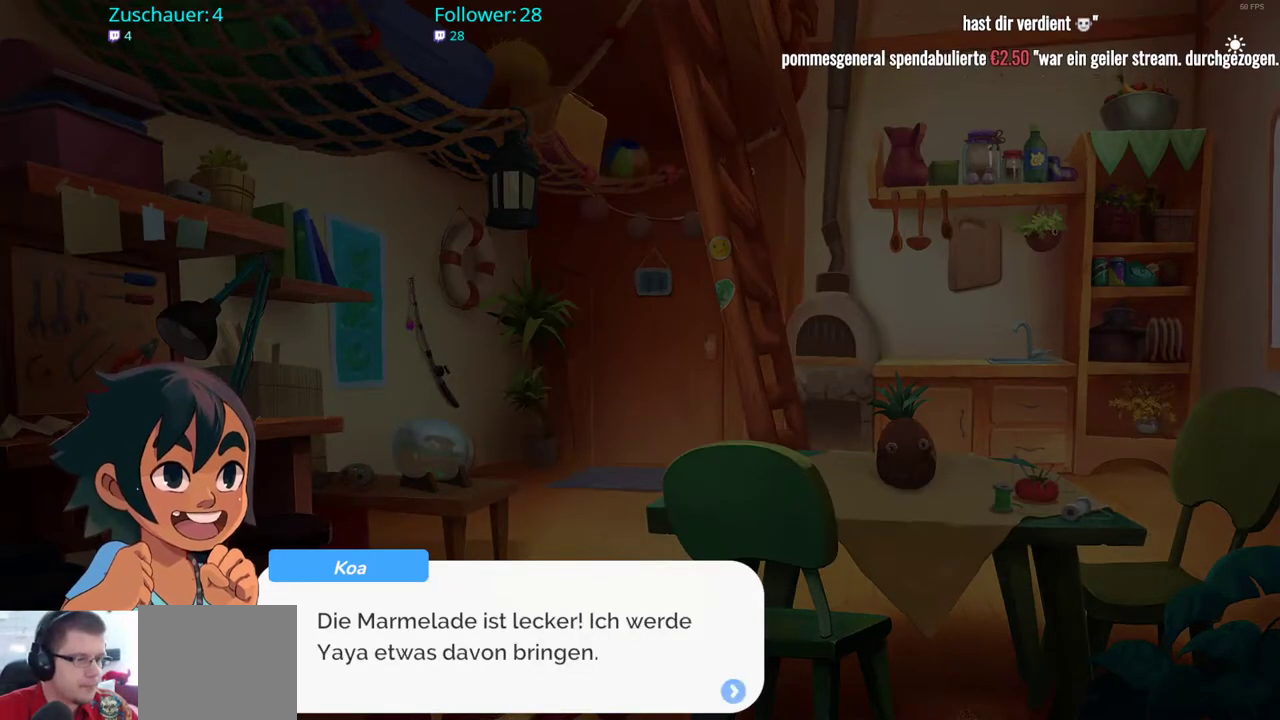
{"buttons": [], "left_stick": "center", "right_stick": "center", "events": []}
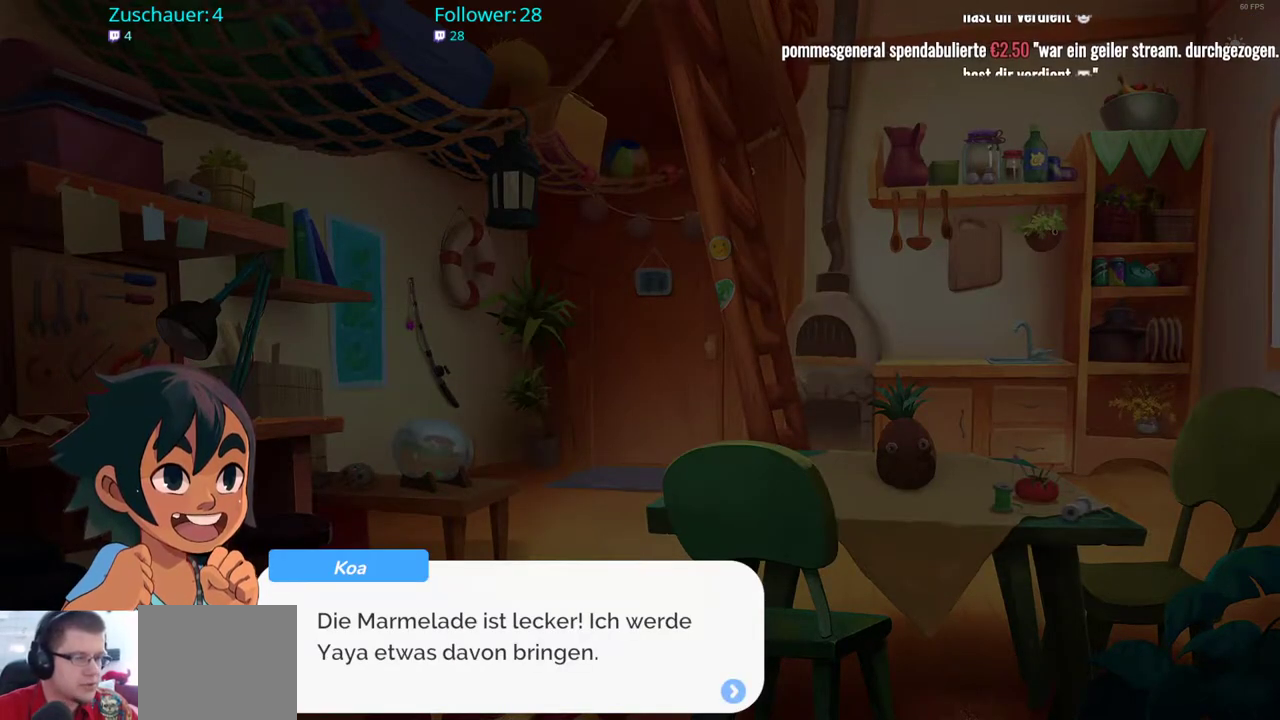
{"buttons": [], "left_stick": "center", "right_stick": "center", "events": []}
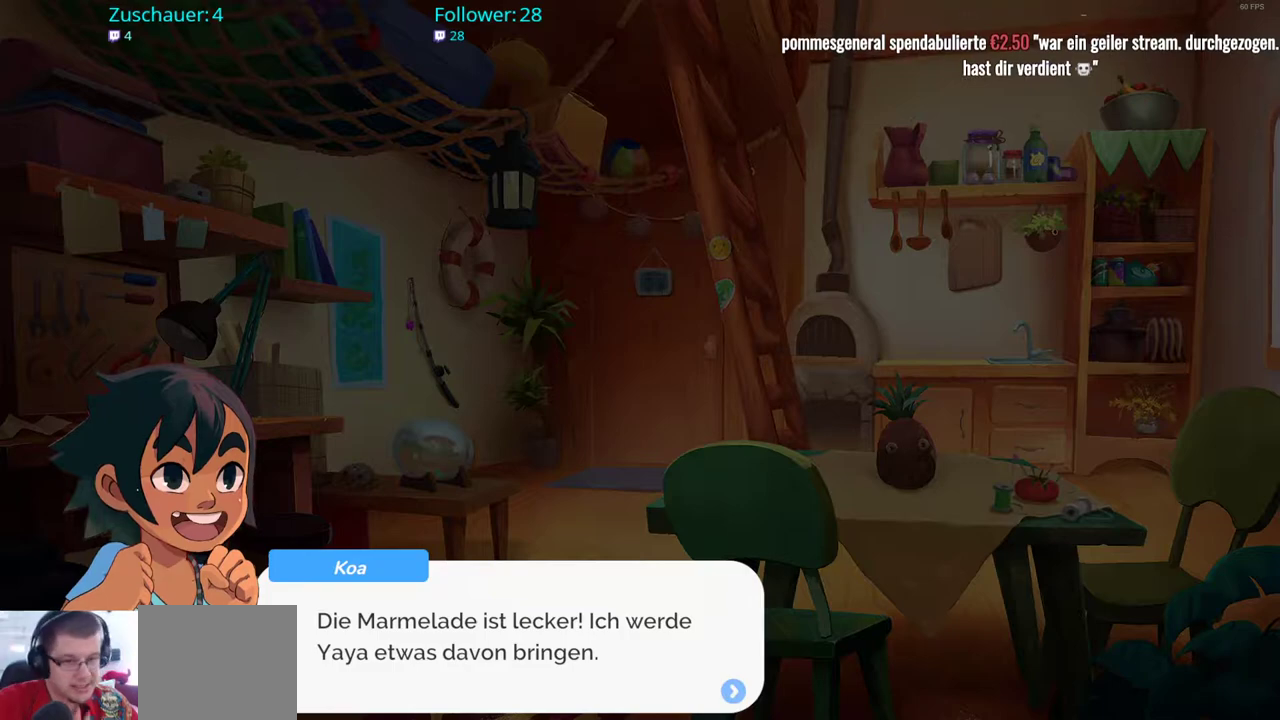
{"buttons": [], "left_stick": "center", "right_stick": "center", "events": []}